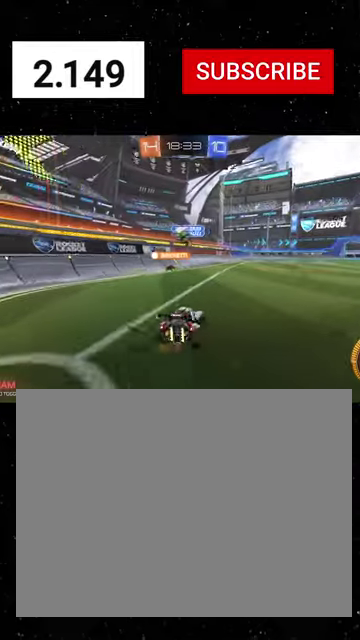
Gameplay with a controller (Xbox layout); each line is a JSON object with the inputs held at the frame after it. "events" lists button and stick changes between this image and that frame as [ms after this image, input, new state], when the widget could be followed in between.
{"buttons": ["R1", "R2"], "left_stick": "right", "right_stick": "center"}
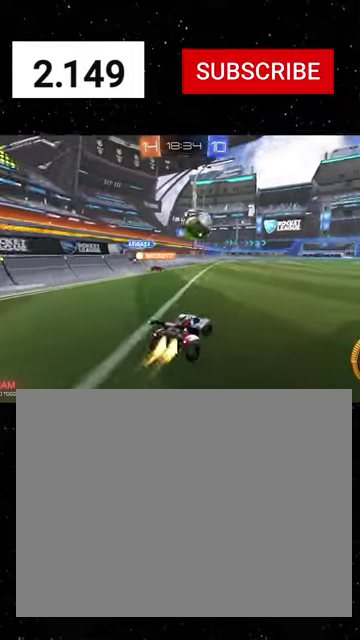
{"buttons": ["B", "Y", "R1", "R2"], "left_stick": "down-right", "right_stick": "center", "events": [[234, "A", "down"], [234, "left_stick", "down-right"], [334, "A", "up"], [334, "Y", "down"], [400, "Y", "up"], [467, "B", "down"], [467, "Y", "down"]]}
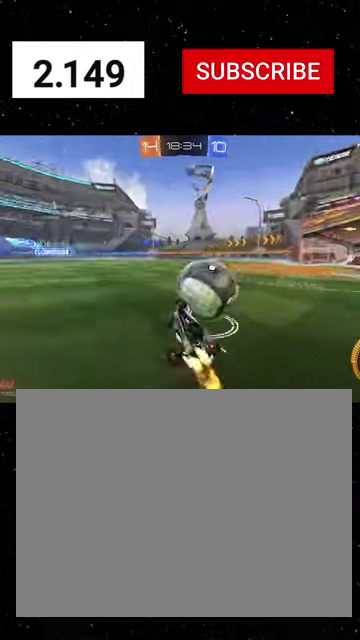
{"buttons": ["B", "Y", "R1", "R2"], "left_stick": "right", "right_stick": "center", "events": [[100, "B", "up"], [100, "Y", "up"], [167, "left_stick", "right"], [200, "L1", "down"], [234, "B", "down"], [267, "left_stick", "up-right"], [367, "L1", "up"], [367, "Y", "down"], [434, "Y", "up"], [500, "Y", "down"], [500, "left_stick", "right"]]}
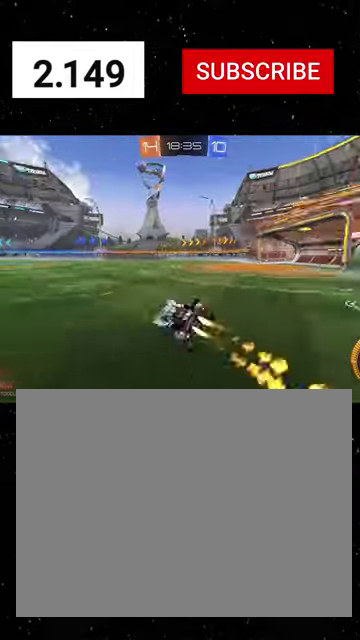
{"buttons": ["R1", "R2"], "left_stick": "right", "right_stick": "center", "events": [[134, "B", "up"], [167, "Y", "up"]]}
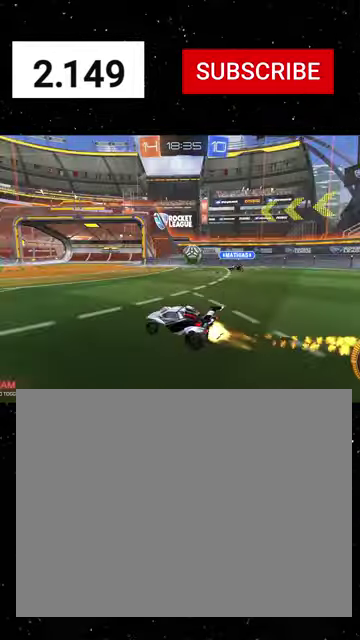
{"buttons": ["A", "R1", "R2"], "left_stick": "up-left", "right_stick": "center", "events": [[100, "left_stick", "center"], [334, "left_stick", "left"], [400, "left_stick", "up-left"], [500, "A", "down"]]}
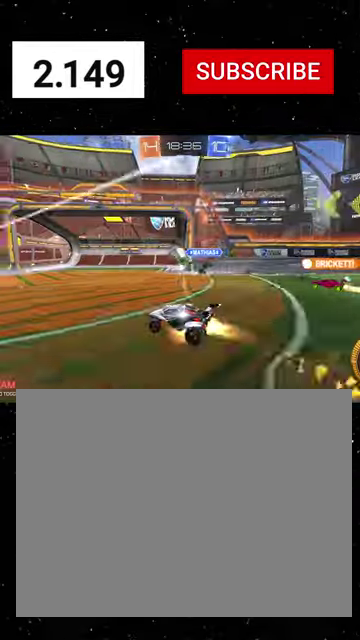
{"buttons": ["L1", "R2"], "left_stick": "down", "right_stick": "center", "events": [[67, "X", "down"], [100, "L1", "down"], [100, "left_stick", "down"], [134, "A", "up"], [200, "R1", "up"], [300, "R1", "down"], [467, "R1", "up"], [500, "X", "up"]]}